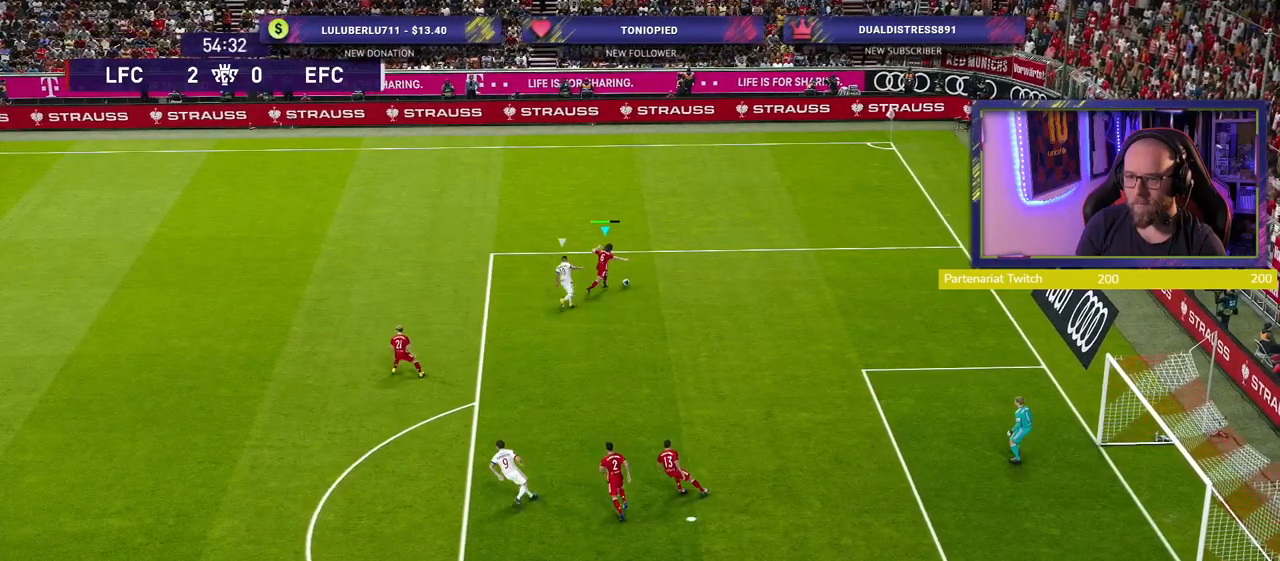
Gameplay with a controller (PlayStation layout); each line is a JSON object with the inputs held at the frame after it. "events" lists button and stick changes between this image and that frame as [ms after this image, input, new state], when the widget could be followed in between.
{"buttons": [], "left_stick": "down-right", "right_stick": "center", "events": [[120, "R2", "down"], [180, "R2", "up"], [300, "left_stick", "up-right"], [460, "left_stick", "down-right"]]}
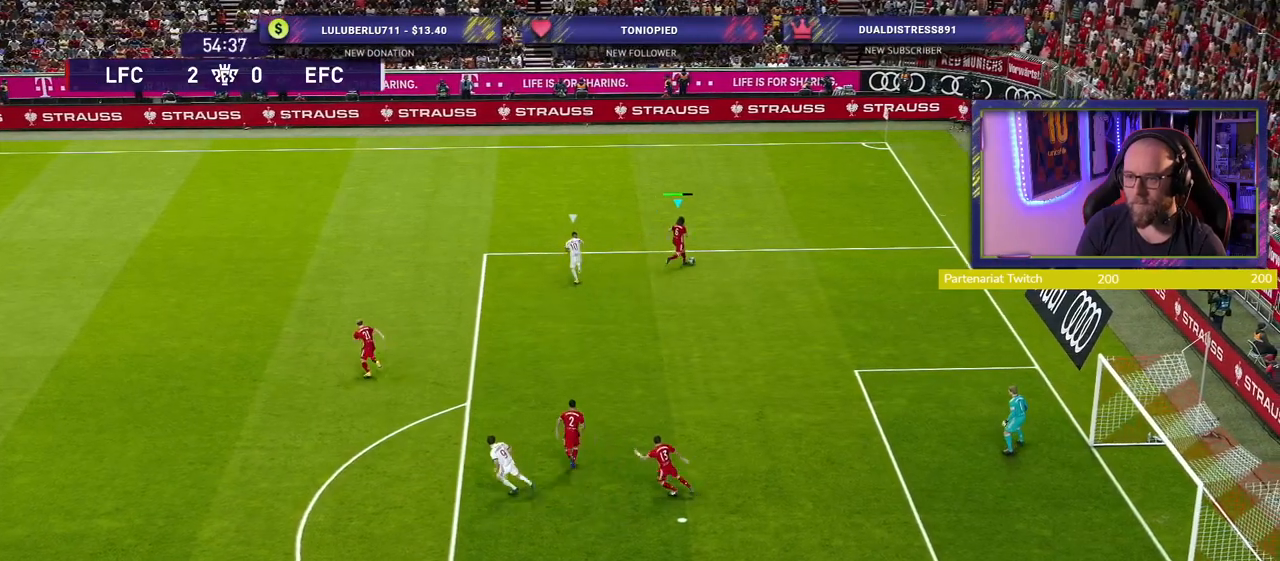
{"buttons": [], "left_stick": "down-left", "right_stick": "center", "events": [[360, "left_stick", "down"], [460, "left_stick", "down-left"]]}
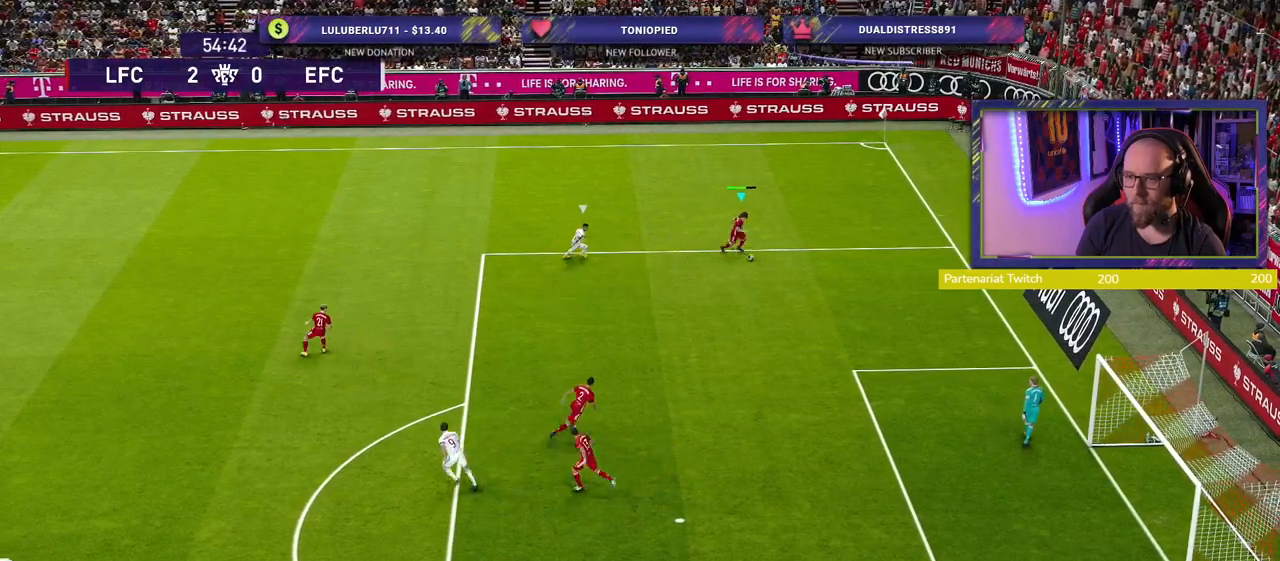
{"buttons": [], "left_stick": "down-left", "right_stick": "center", "events": []}
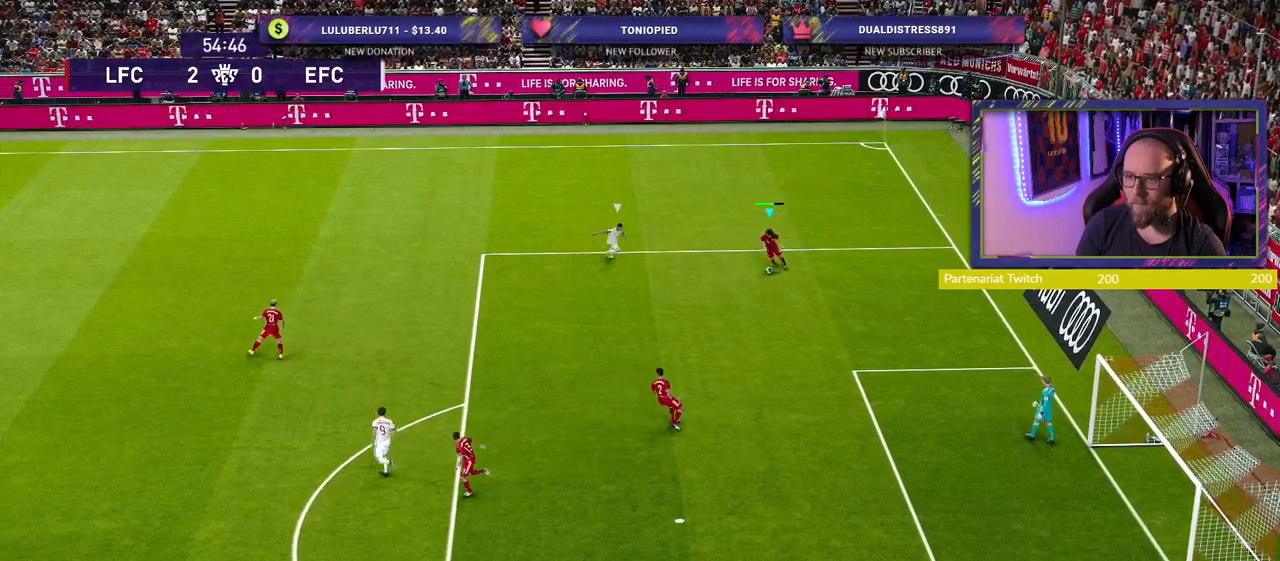
{"buttons": [], "left_stick": "center", "right_stick": "center", "events": [[140, "CROSS", "down"], [140, "left_stick", "left"], [300, "CROSS", "up"], [480, "left_stick", "center"]]}
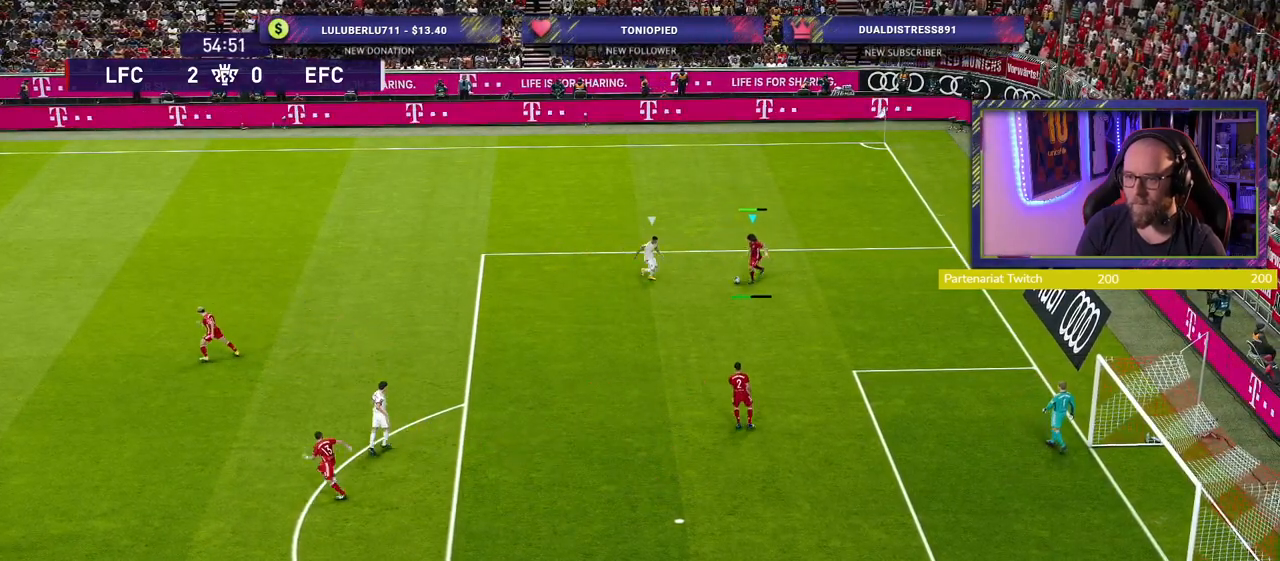
{"buttons": [], "left_stick": "center", "right_stick": "center", "events": []}
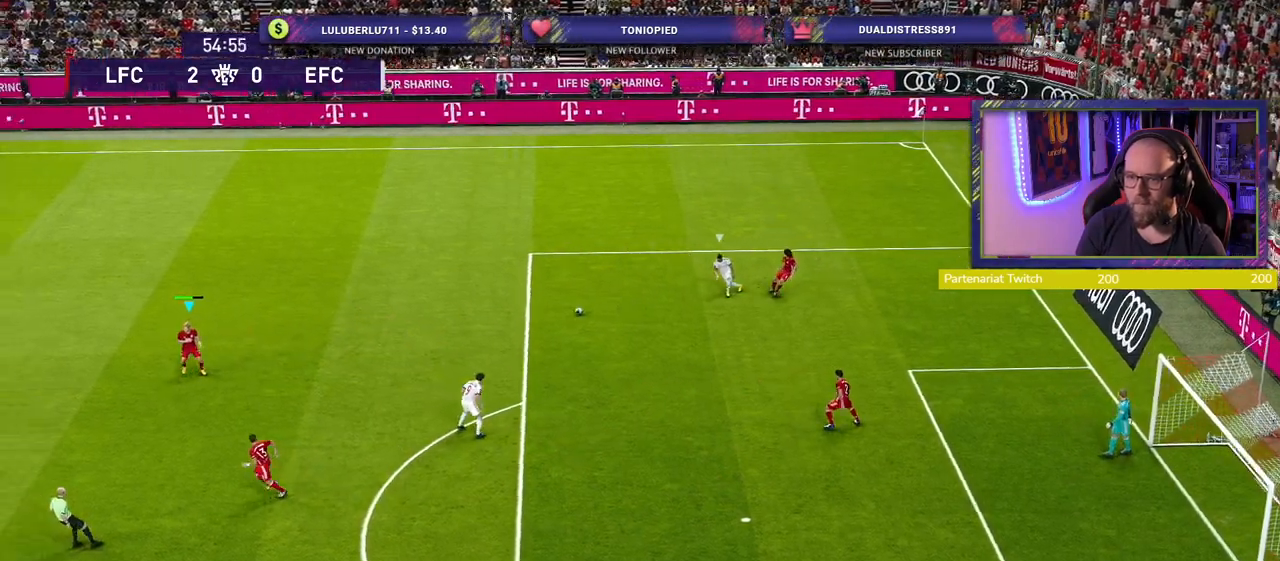
{"buttons": [], "left_stick": "up-left", "right_stick": "center", "events": [[380, "left_stick", "up-left"]]}
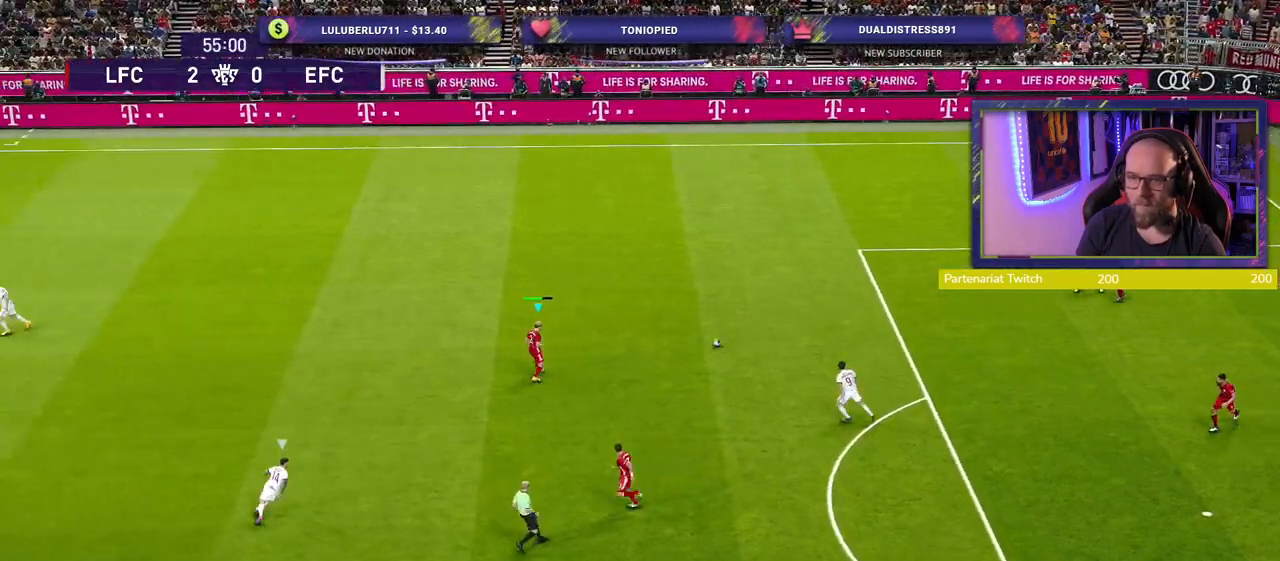
{"buttons": [], "left_stick": "up-left", "right_stick": "center", "events": []}
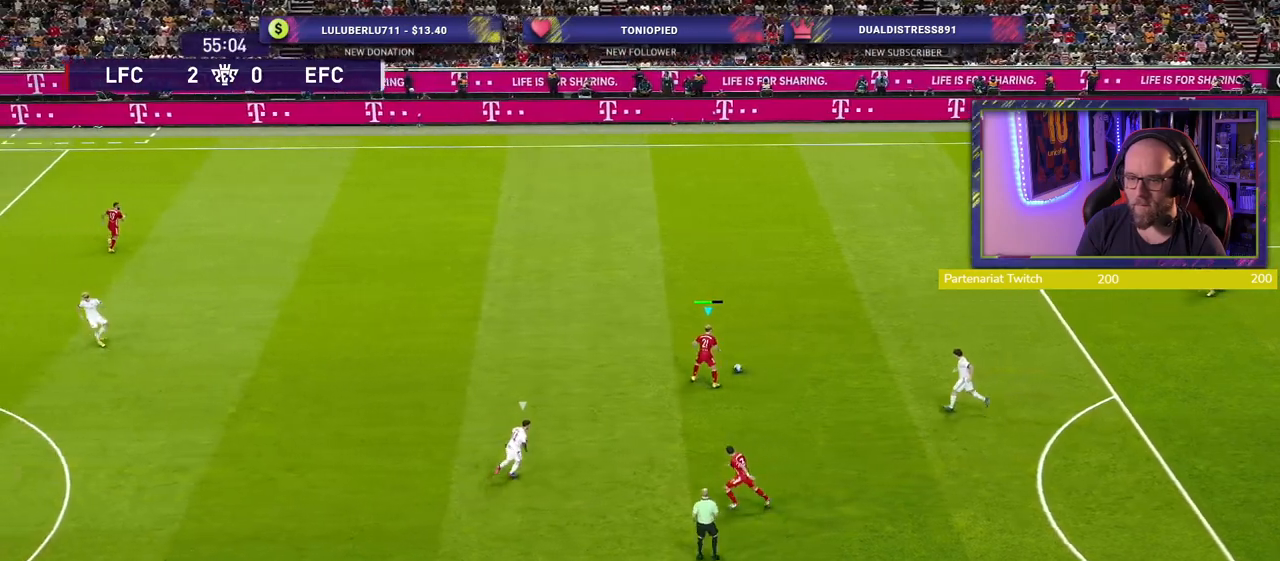
{"buttons": [], "left_stick": "up-left", "right_stick": "center", "events": [[340, "CROSS", "down"], [480, "CROSS", "up"]]}
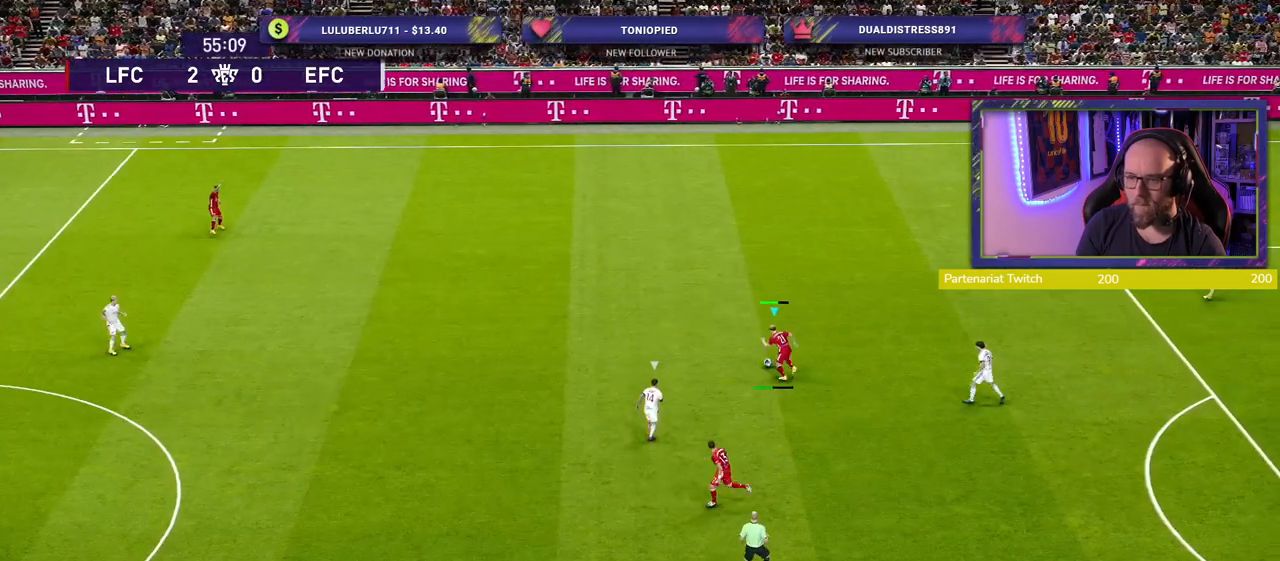
{"buttons": [], "left_stick": "down-right", "right_stick": "center", "events": [[80, "left_stick", "center"], [480, "left_stick", "down-right"]]}
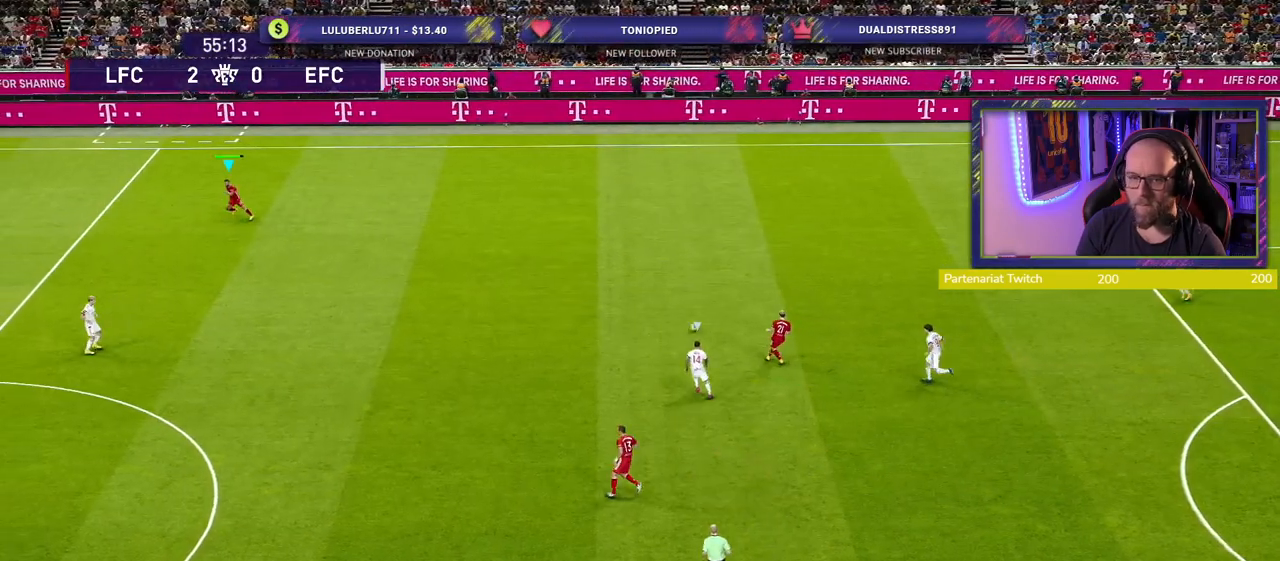
{"buttons": [], "left_stick": "down-right", "right_stick": "center", "events": []}
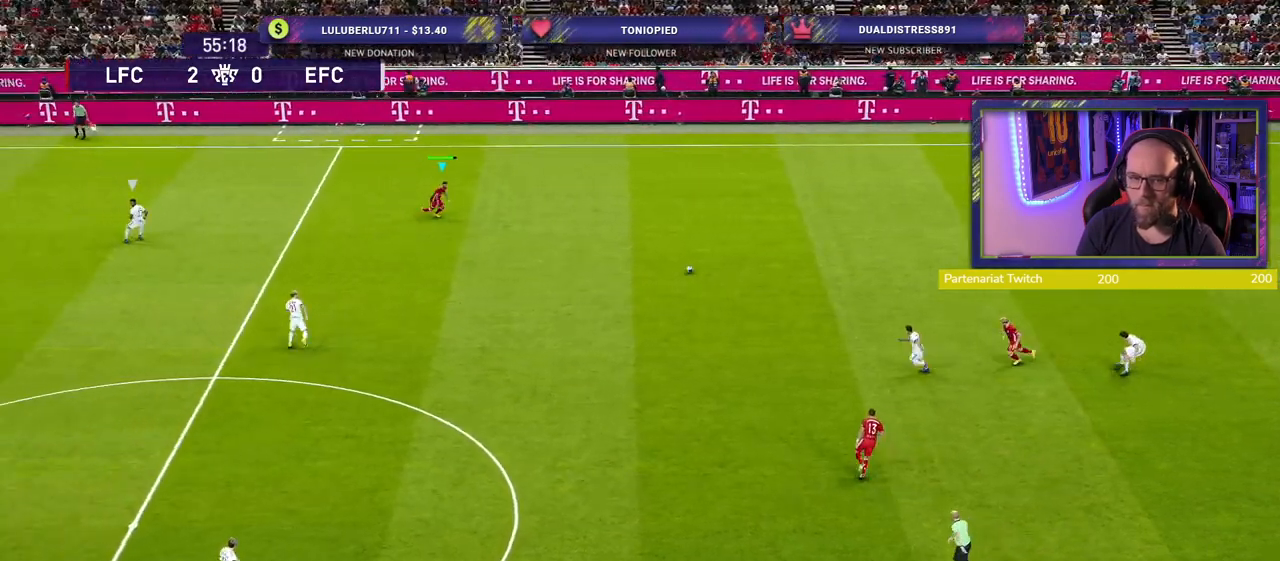
{"buttons": [], "left_stick": "down-right", "right_stick": "center", "events": []}
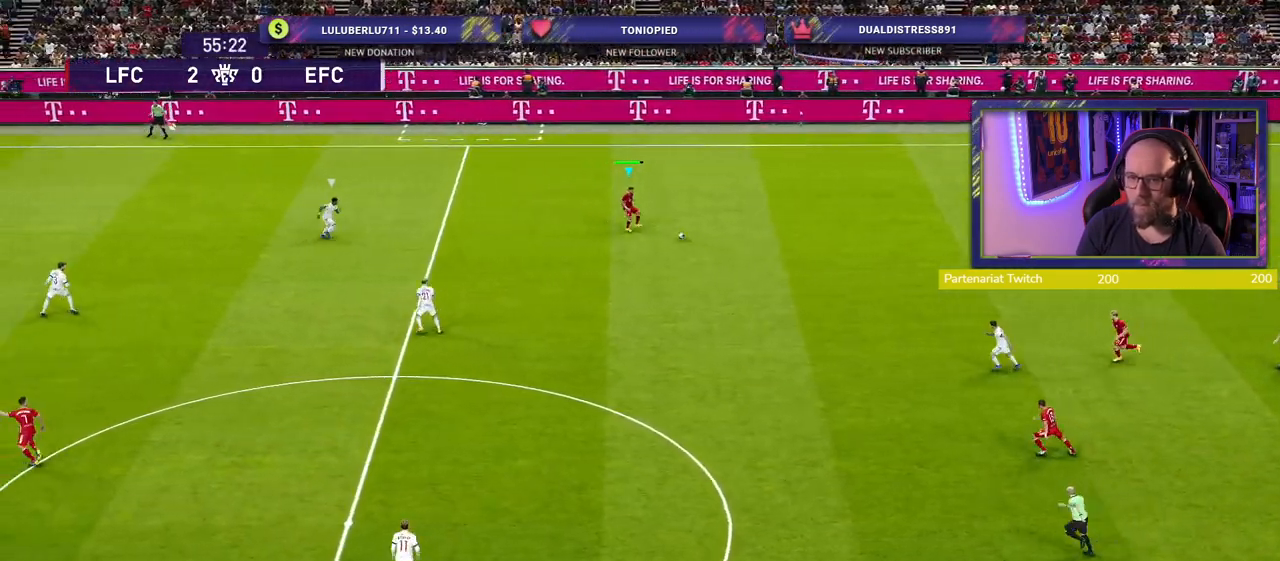
{"buttons": [], "left_stick": "down-left", "right_stick": "center", "events": [[100, "left_stick", "down"], [320, "left_stick", "down-left"]]}
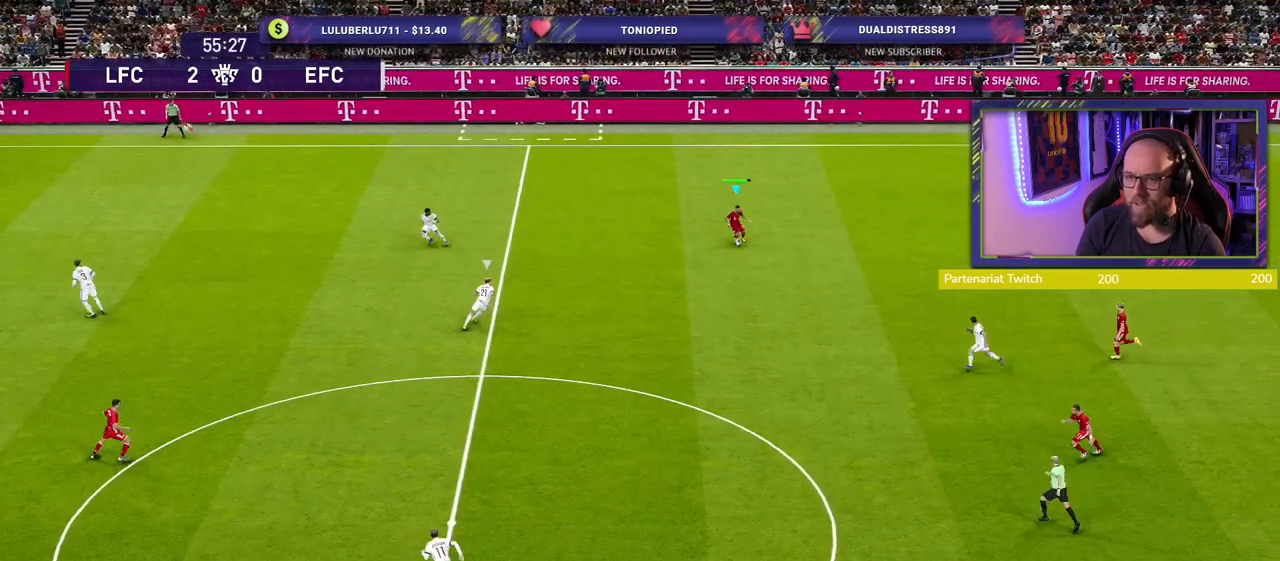
{"buttons": [], "left_stick": "down-left", "right_stick": "center", "events": [[300, "CROSS", "down"], [480, "CROSS", "up"]]}
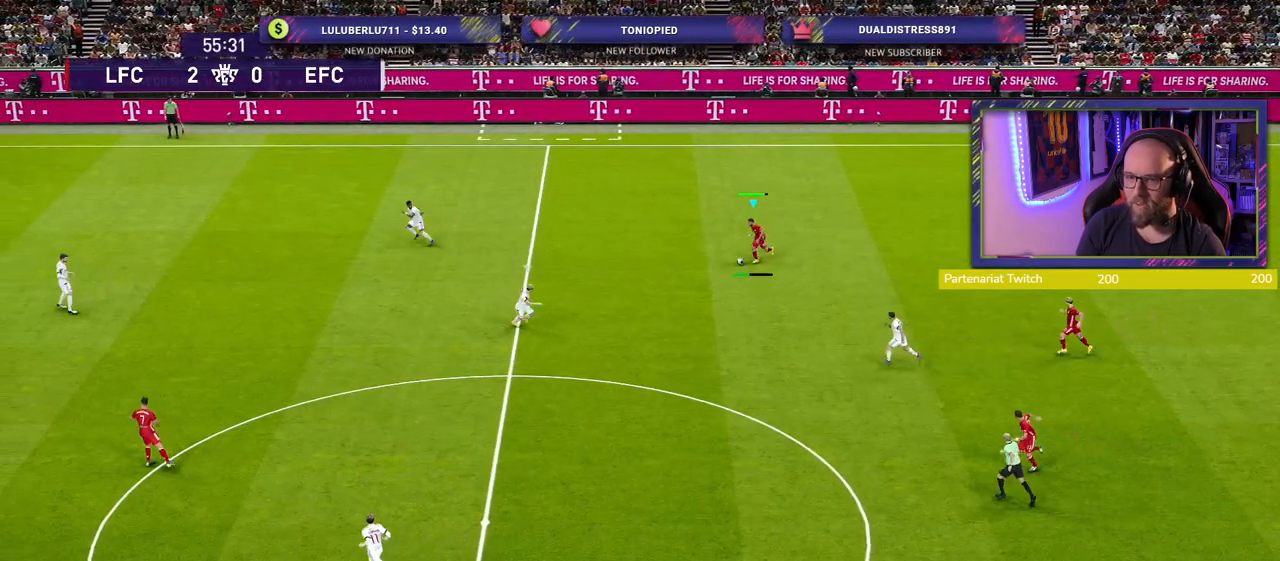
{"buttons": [], "left_stick": "center", "right_stick": "center", "events": [[120, "left_stick", "center"]]}
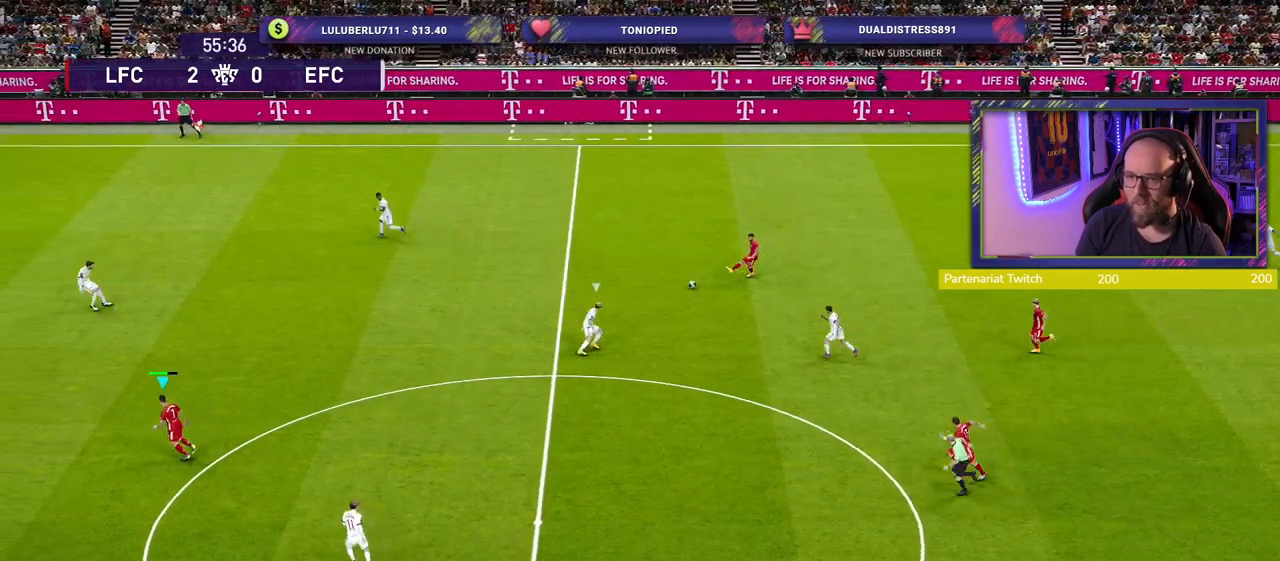
{"buttons": [], "left_stick": "center", "right_stick": "center", "events": [[60, "left_stick", "up-left"], [180, "left_stick", "center"]]}
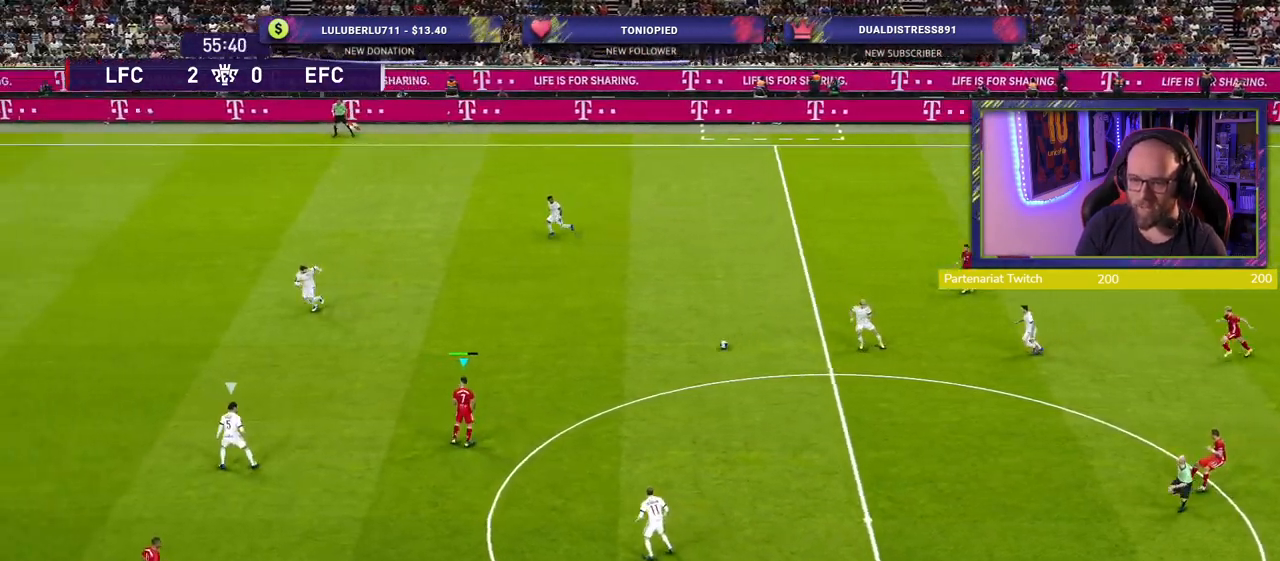
{"buttons": [], "left_stick": "down-left", "right_stick": "center", "events": [[60, "left_stick", "right"], [160, "left_stick", "center"], [220, "left_stick", "down-right"], [380, "left_stick", "down-left"]]}
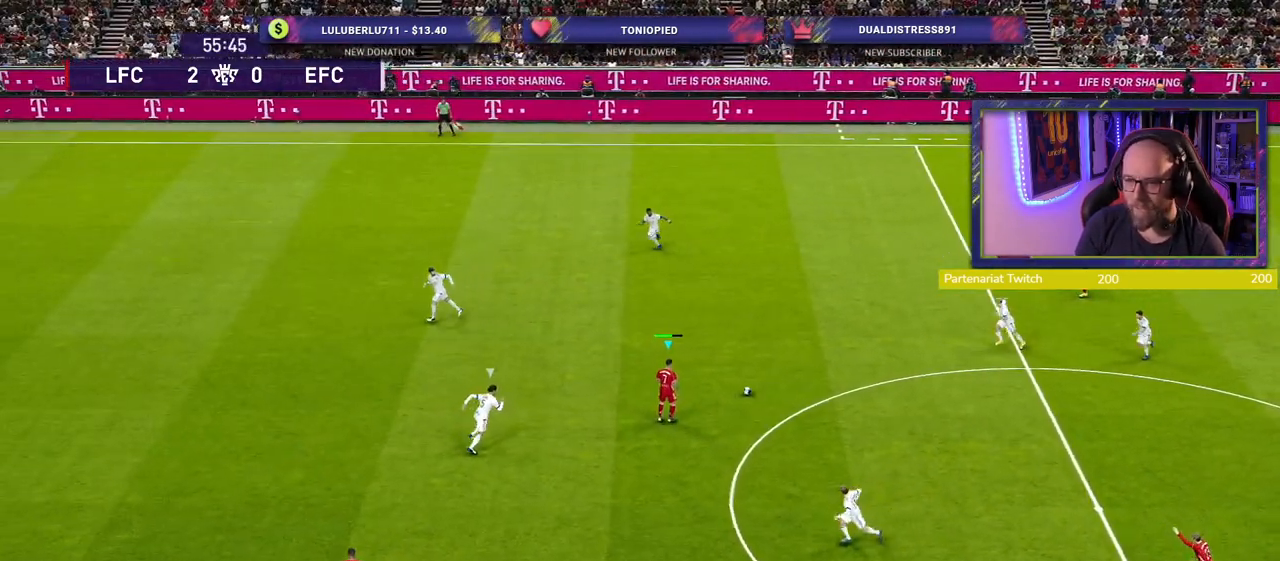
{"buttons": [], "left_stick": "down-left", "right_stick": "center", "events": [[200, "L1", "down"], [260, "CROSS", "down"], [360, "CROSS", "up"], [380, "L1", "up"]]}
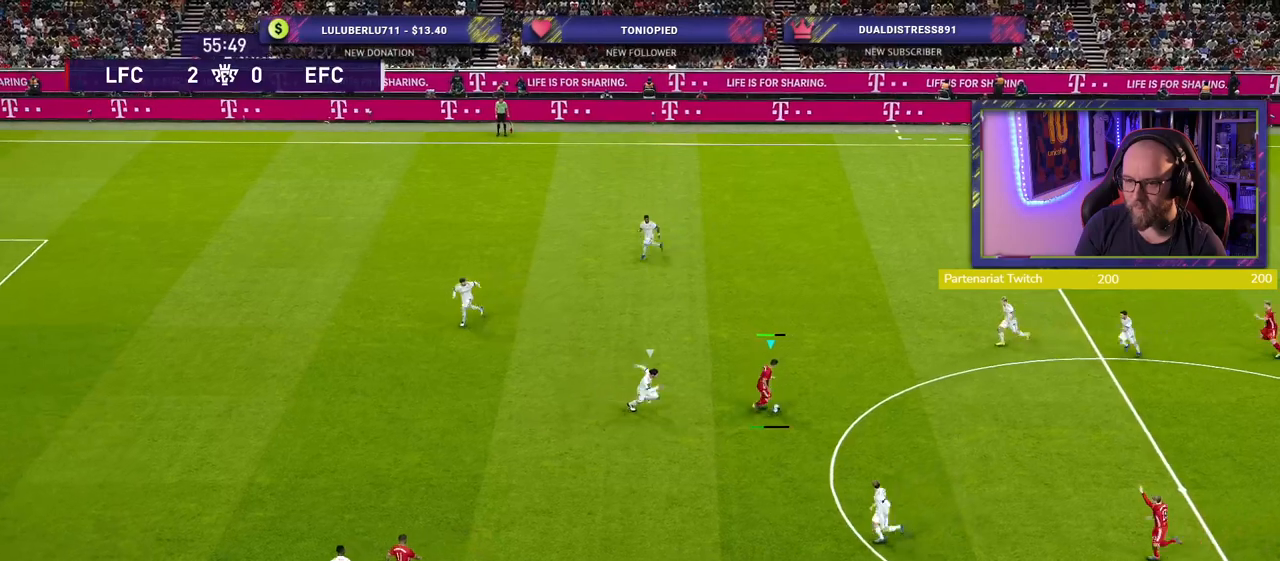
{"buttons": [], "left_stick": "right", "right_stick": "center", "events": [[100, "left_stick", "center"], [400, "left_stick", "right"]]}
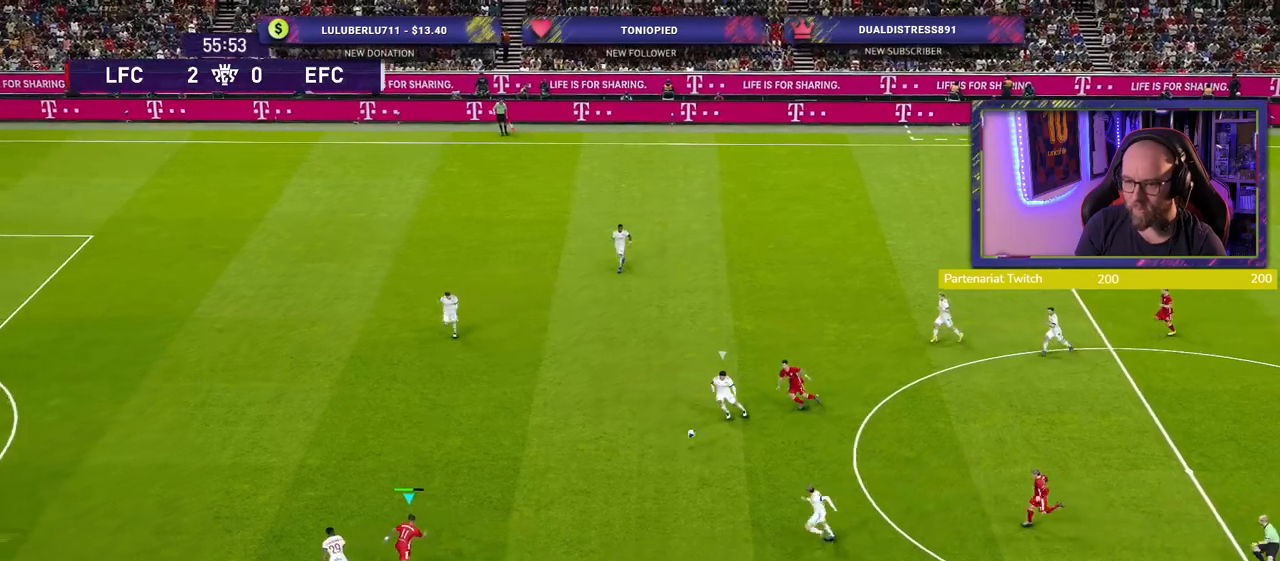
{"buttons": [], "left_stick": "up-left", "right_stick": "center", "events": [[280, "left_stick", "up"], [480, "left_stick", "up-left"]]}
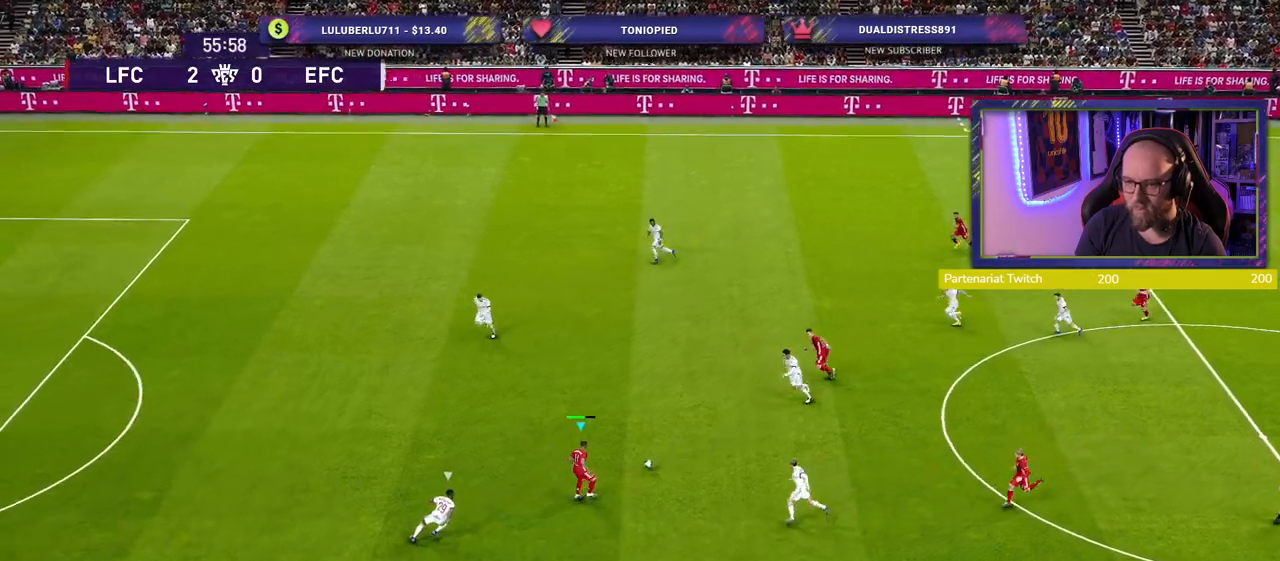
{"buttons": [], "left_stick": "up-left", "right_stick": "center", "events": []}
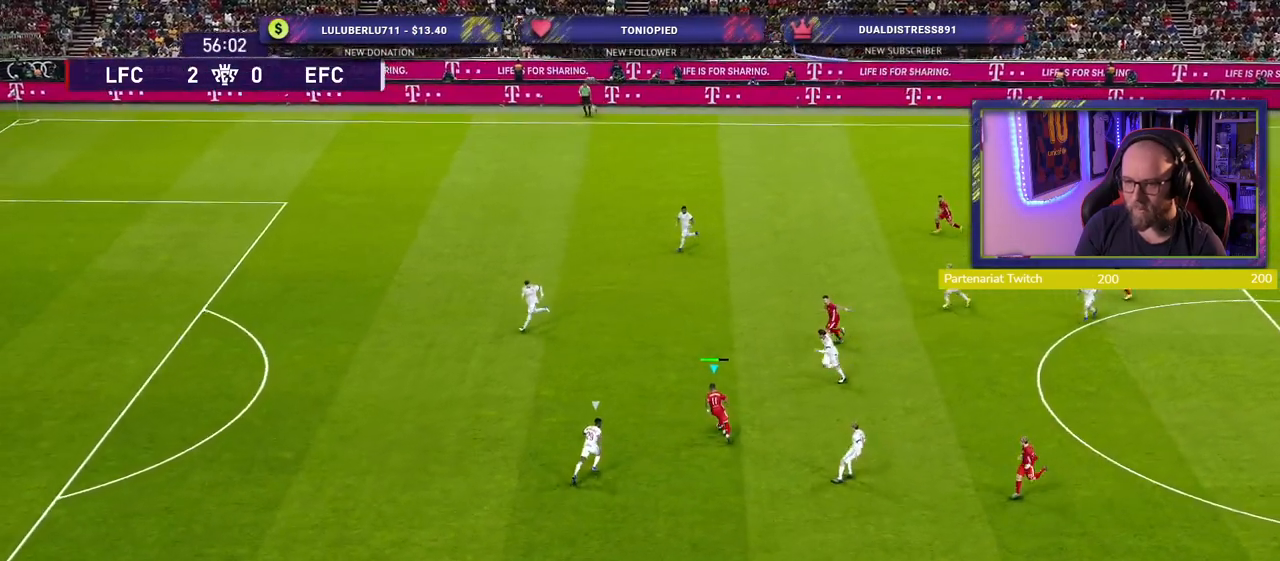
{"buttons": [], "left_stick": "down", "right_stick": "center", "events": [[240, "left_stick", "down-left"], [280, "TRIANGLE", "down"], [320, "left_stick", "down"], [340, "TRIANGLE", "up"]]}
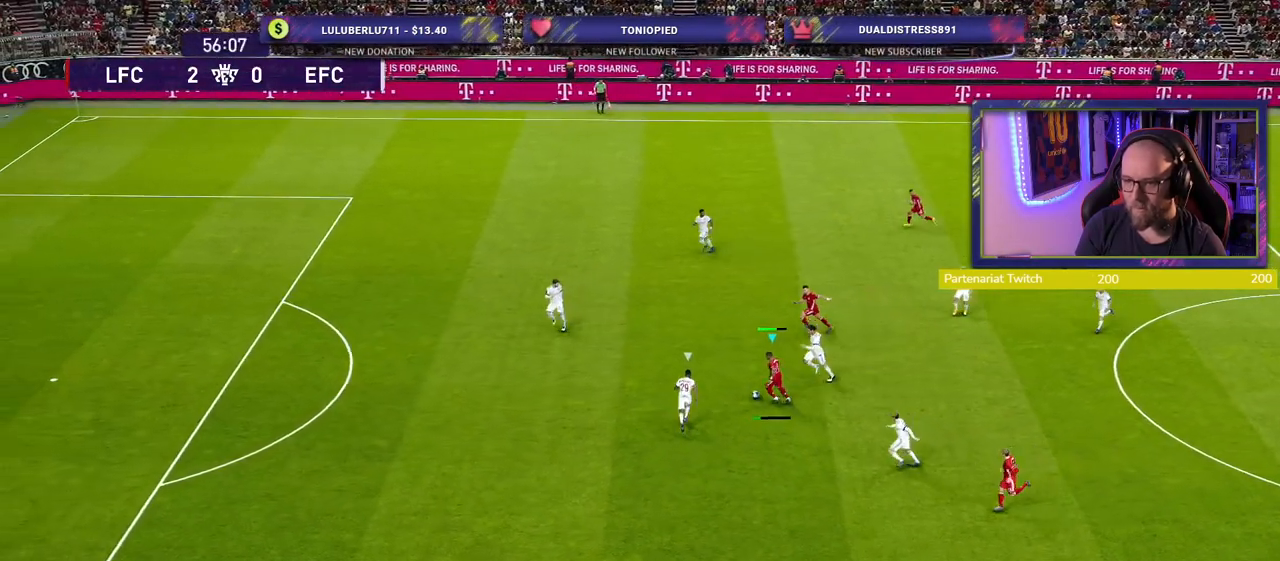
{"buttons": ["R2"], "left_stick": "left", "right_stick": "center", "events": [[60, "left_stick", "down-left"], [260, "left_stick", "left"], [340, "R2", "down"]]}
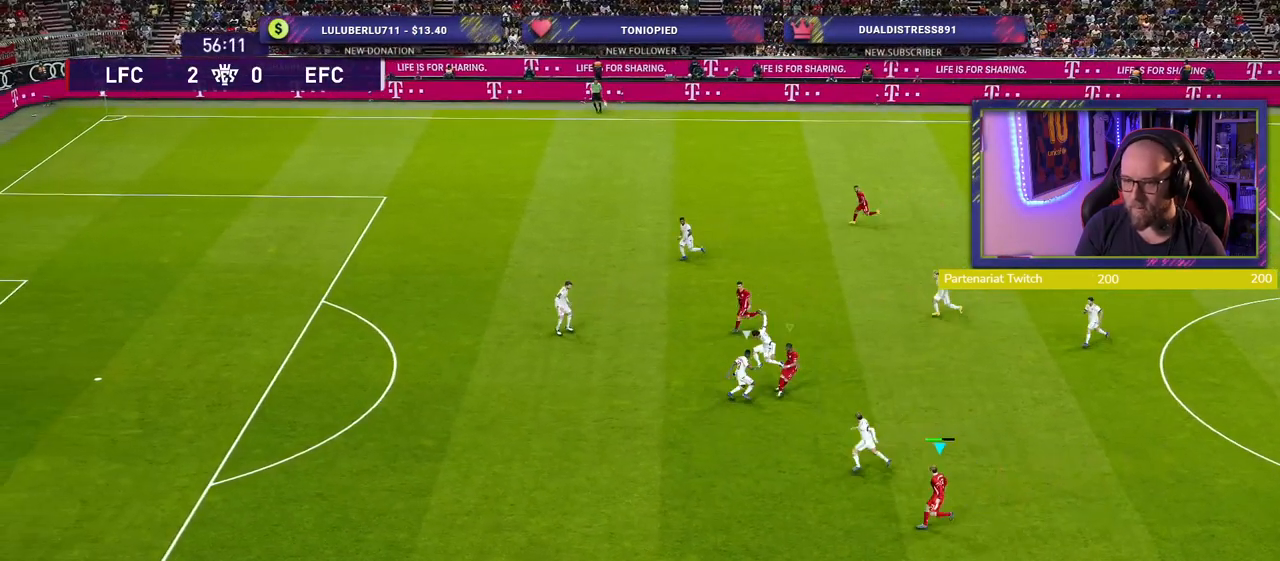
{"buttons": ["L1", "R2"], "left_stick": "down-left", "right_stick": "center", "events": [[340, "L1", "down"], [440, "left_stick", "down-left"]]}
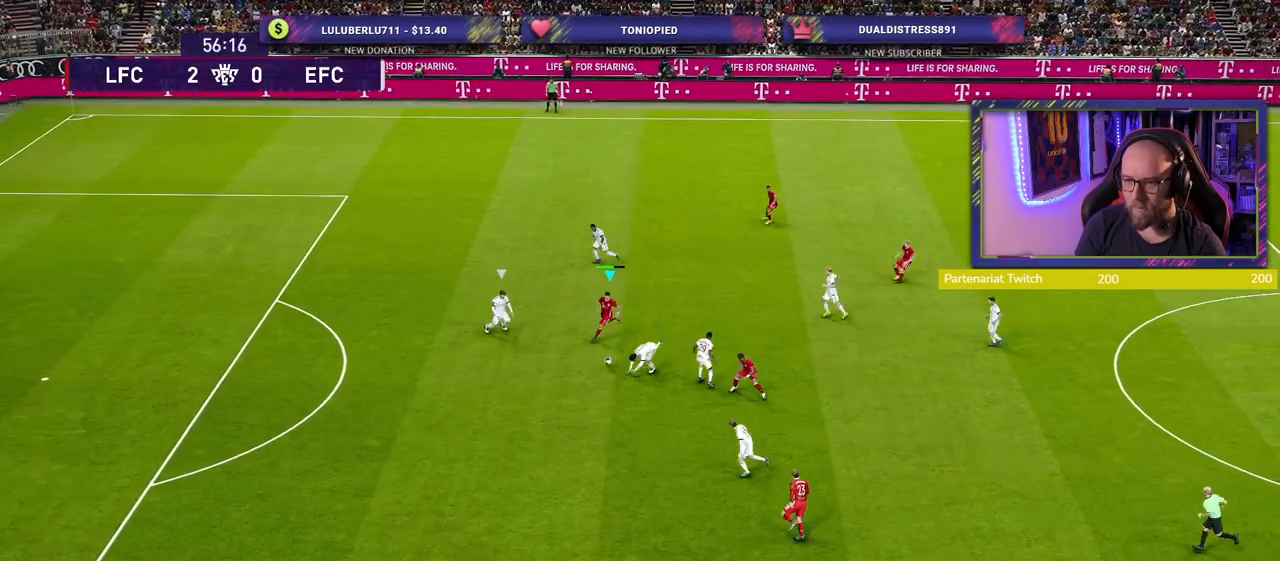
{"buttons": ["R2"], "left_stick": "down-left", "right_stick": "center", "events": [[20, "L1", "up"]]}
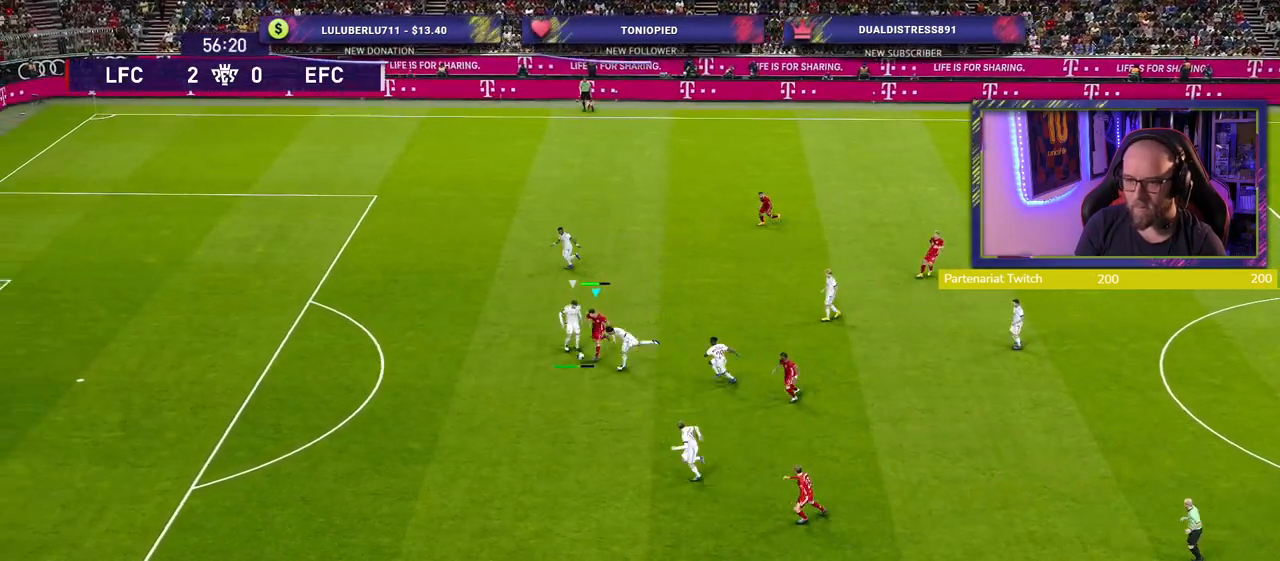
{"buttons": ["R2"], "left_stick": "left", "right_stick": "center", "events": [[40, "left_stick", "left"]]}
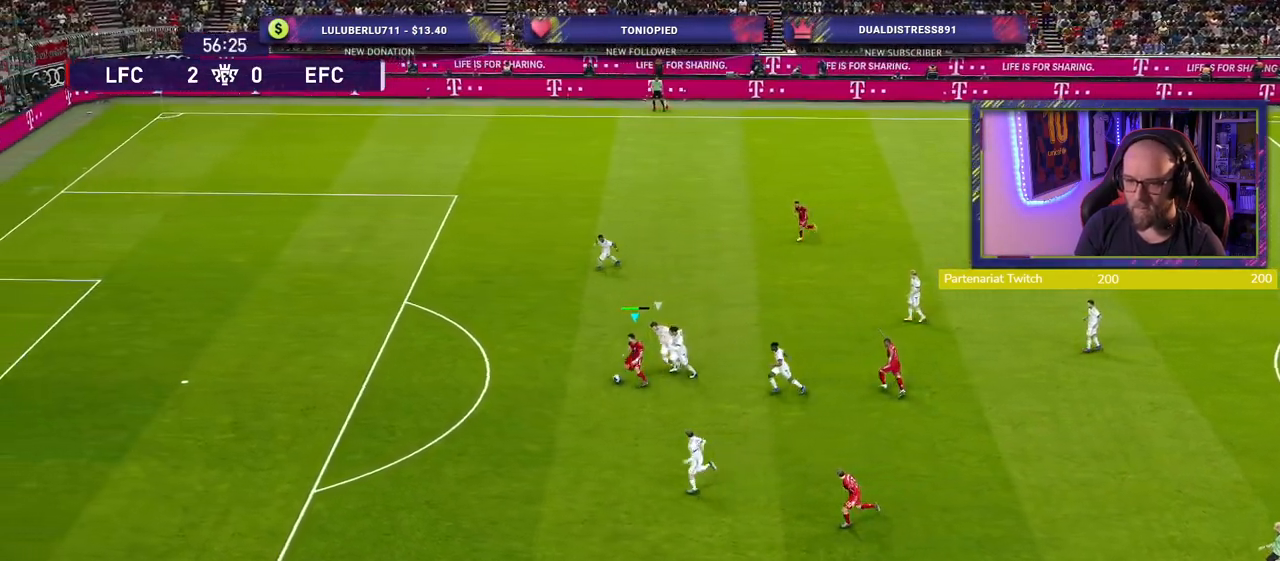
{"buttons": ["R2"], "left_stick": "left", "right_stick": "center", "events": []}
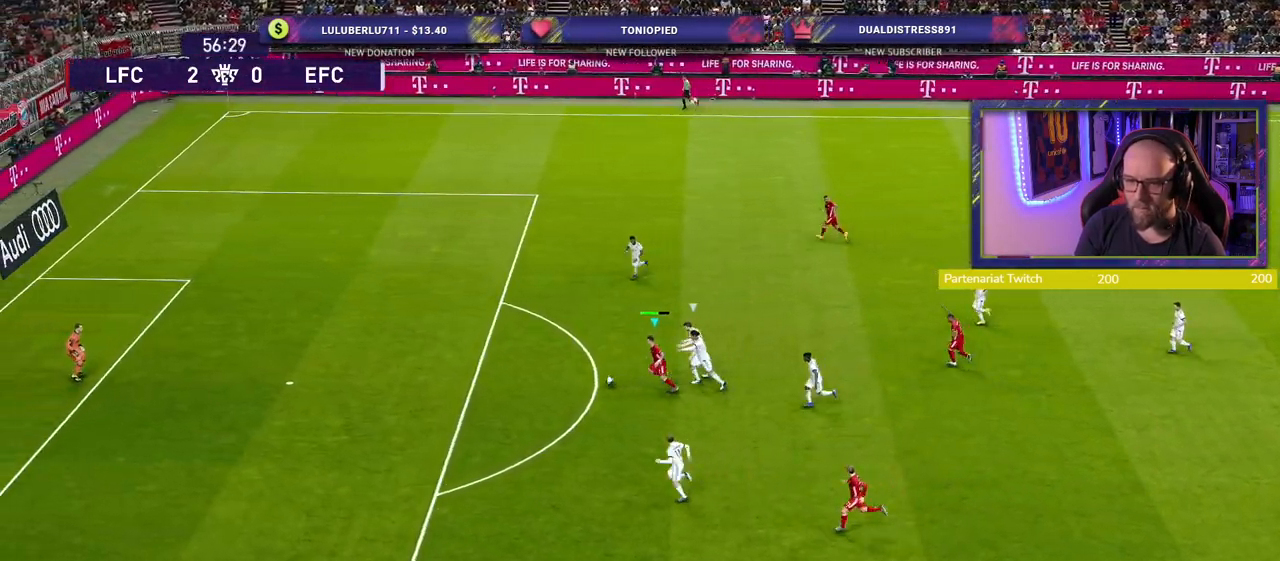
{"buttons": ["R2"], "left_stick": "down-left", "right_stick": "center", "events": [[380, "left_stick", "down-left"]]}
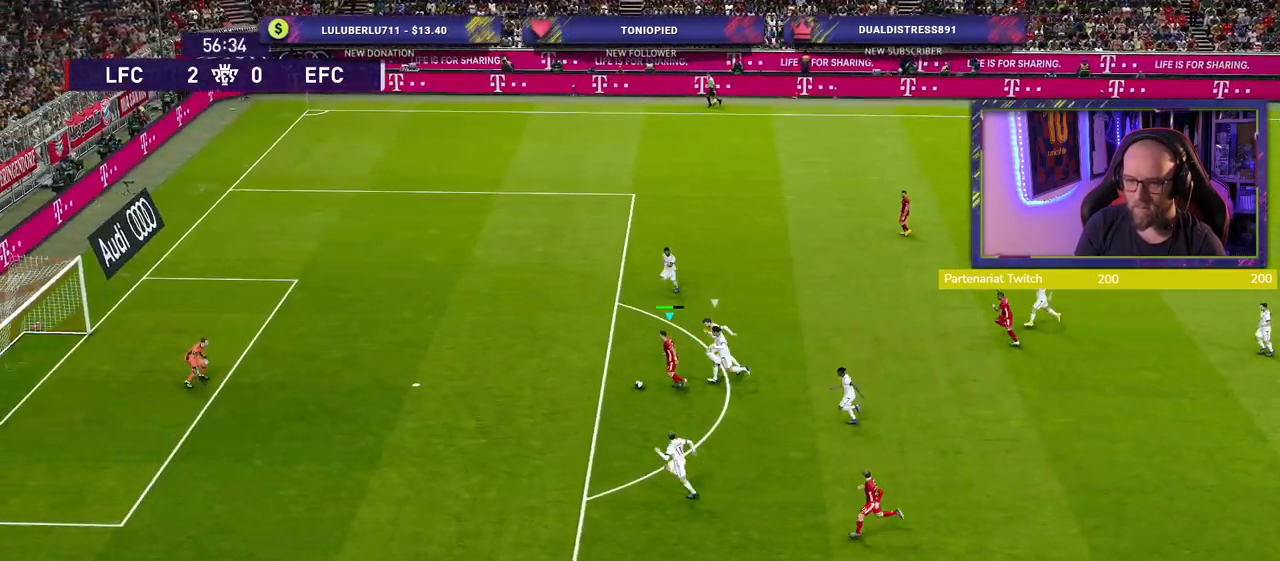
{"buttons": ["SQUARE", "L3"], "left_stick": "down-left", "right_stick": "center", "events": [[80, "R2", "up"], [420, "SQUARE", "down"], [480, "L3", "down"]]}
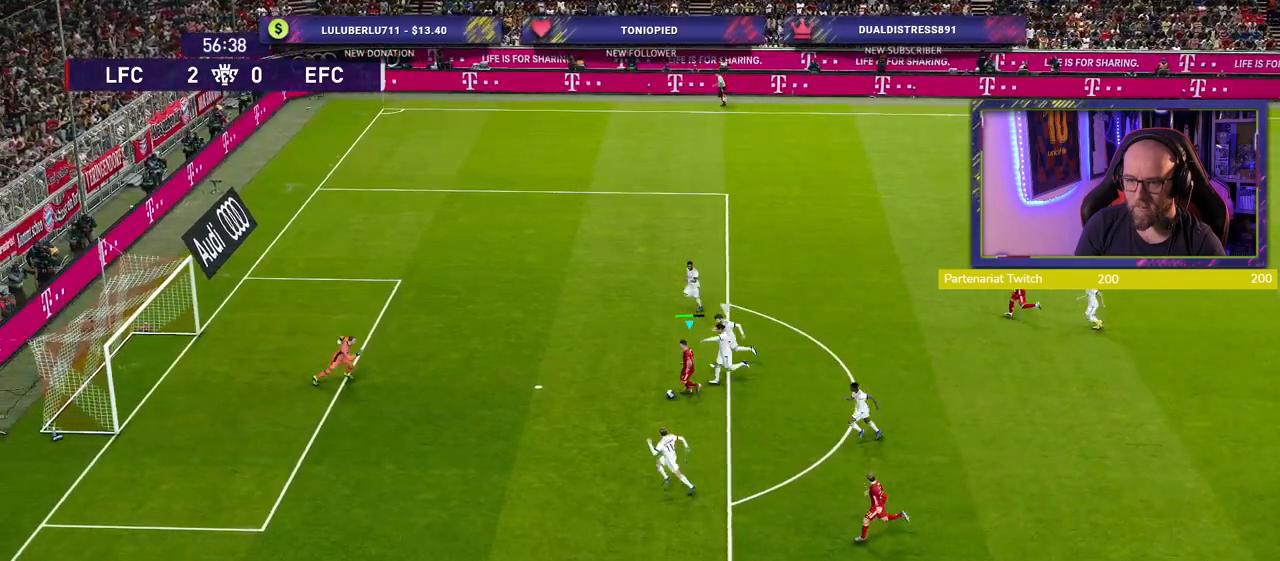
{"buttons": ["L3"], "left_stick": "down-left", "right_stick": "center", "events": [[60, "SQUARE", "up"]]}
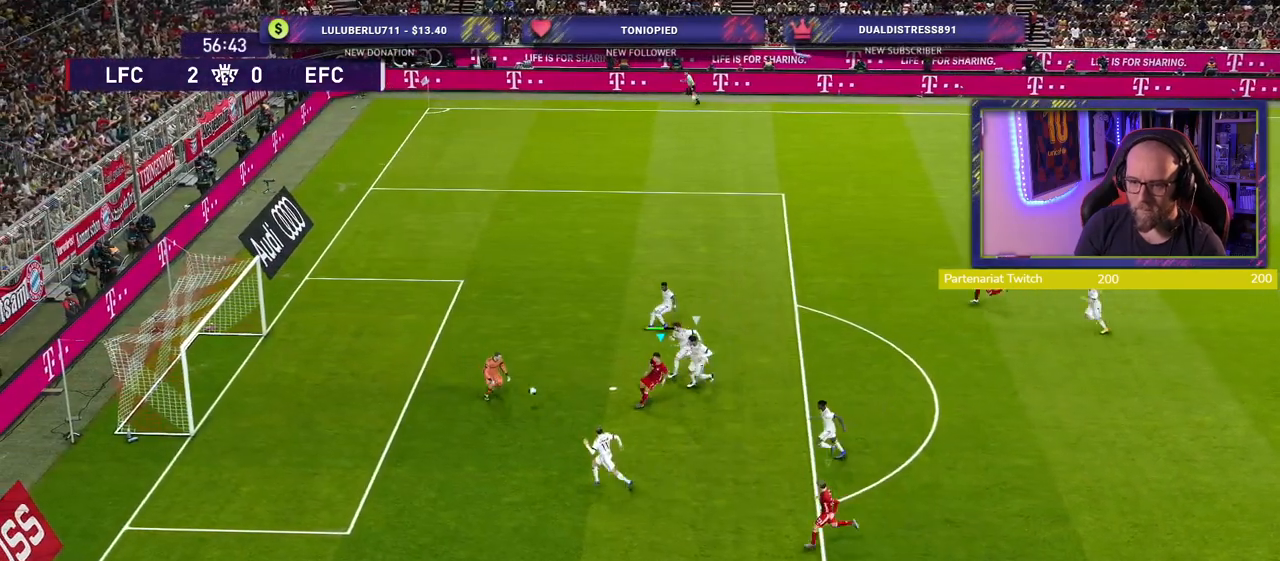
{"buttons": [], "left_stick": "center", "right_stick": "center", "events": [[120, "L3", "up"], [120, "left_stick", "left"], [240, "left_stick", "up-left"], [340, "left_stick", "center"]]}